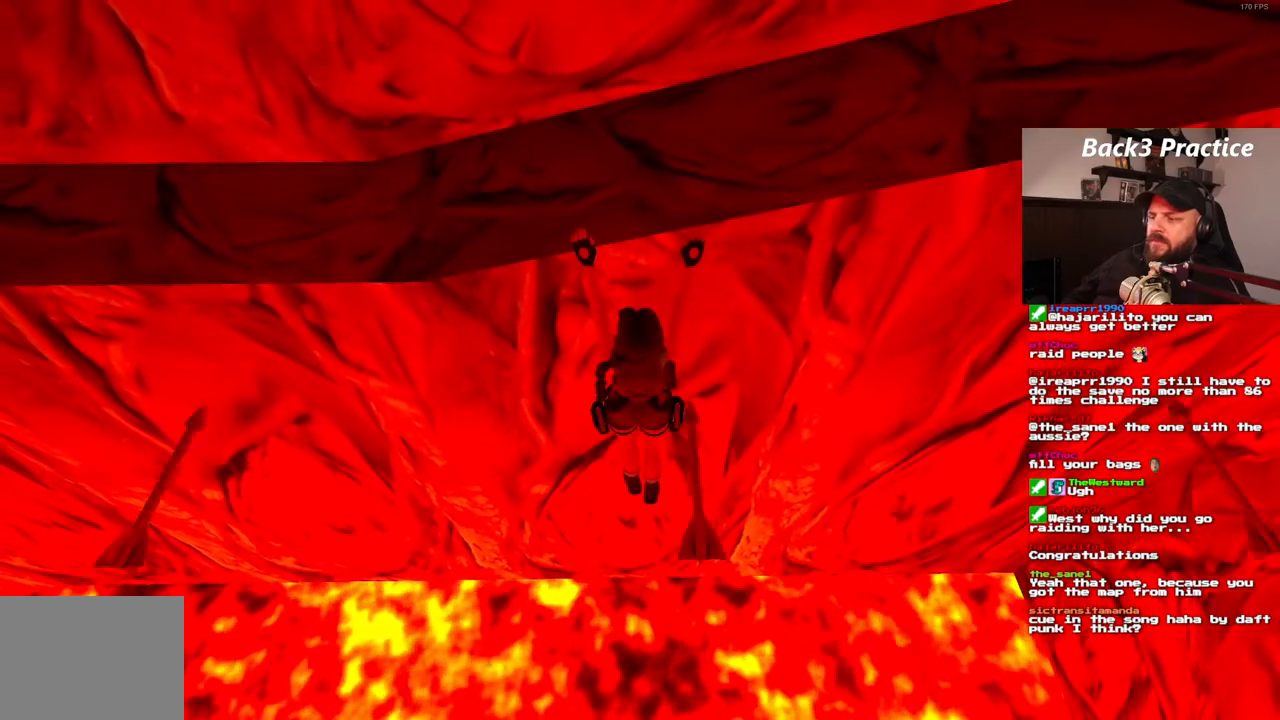
Gameplay with a controller (PlayStation layout); each line is a JSON object with the inputs held at the frame after it. "events" lists button and stick changes between this image and that frame as [ms after this image, input, new state], when the widget could be followed in between. Not read: HOME L3 R3.
{"buttons": ["CROSS", "DPAD_RIGHT"], "left_stick": "center", "right_stick": "center", "events": [[317, "DPAD_RIGHT", "down"]]}
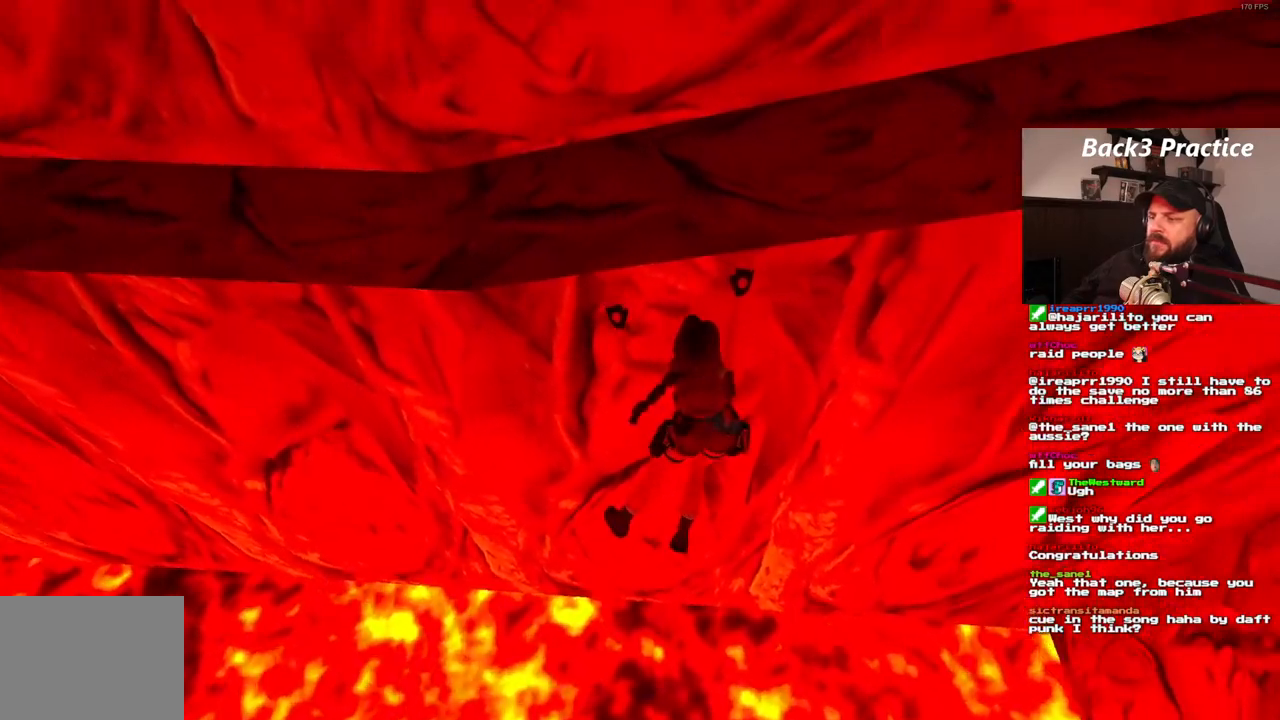
{"buttons": ["CROSS", "DPAD_RIGHT"], "left_stick": "center", "right_stick": "center", "events": []}
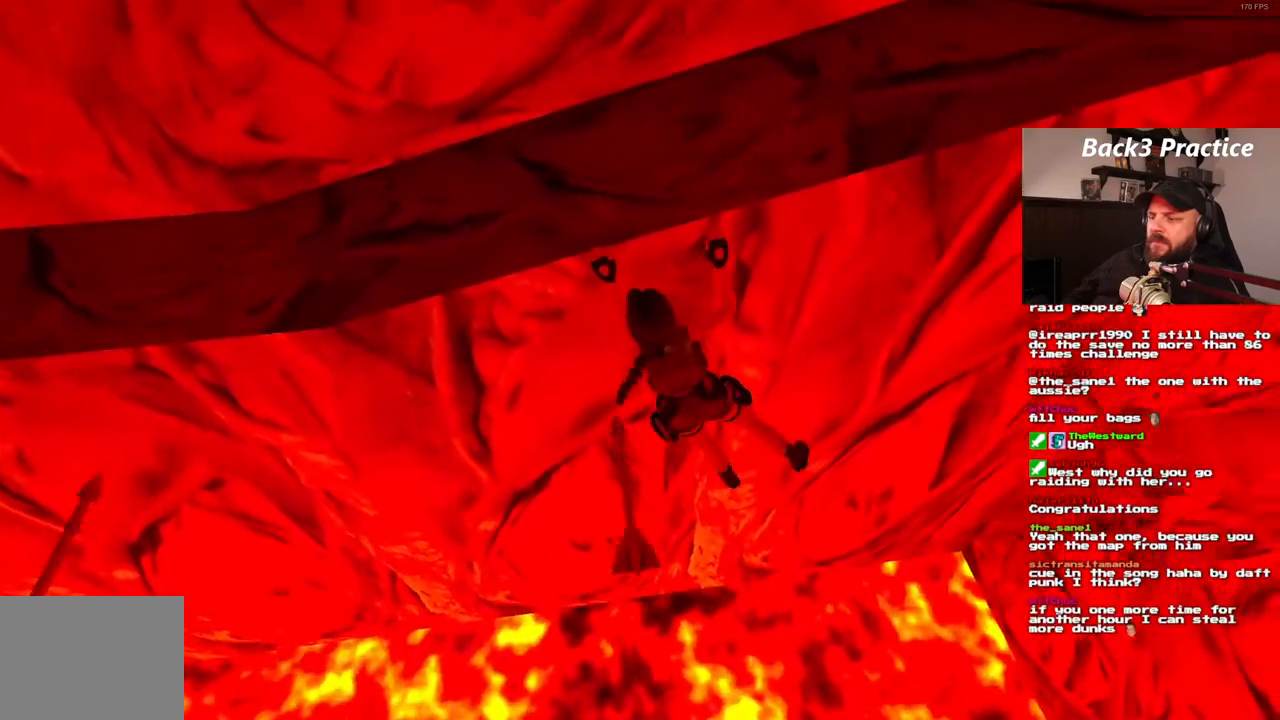
{"buttons": ["CROSS", "DPAD_RIGHT"], "left_stick": "center", "right_stick": "center", "events": []}
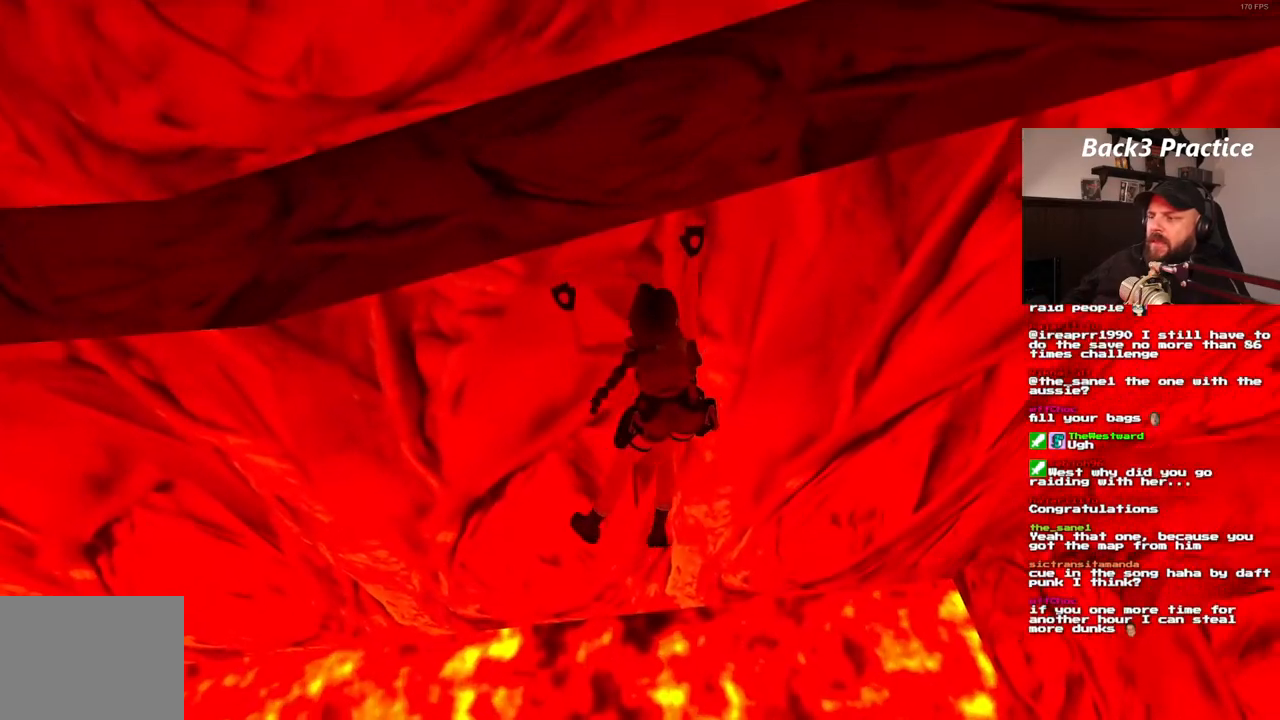
{"buttons": ["CROSS", "DPAD_RIGHT"], "left_stick": "center", "right_stick": "center", "events": []}
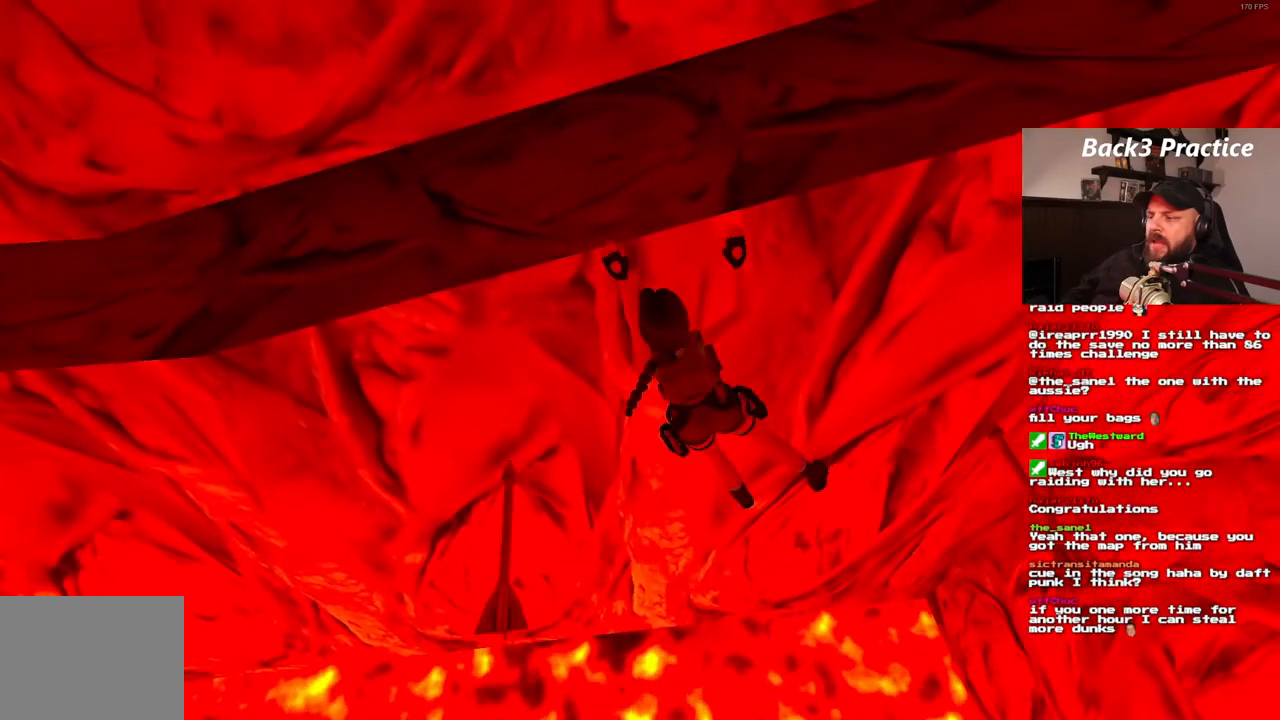
{"buttons": ["CROSS", "DPAD_RIGHT"], "left_stick": "center", "right_stick": "center", "events": []}
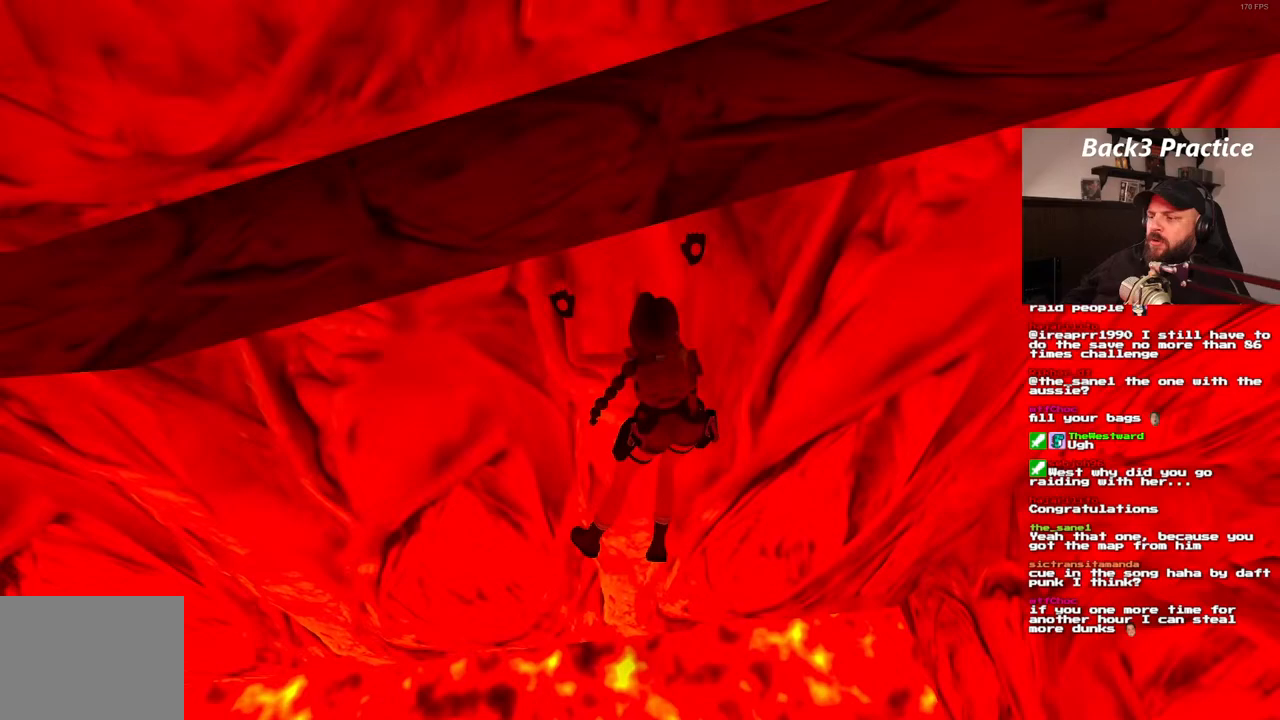
{"buttons": ["CROSS", "DPAD_RIGHT"], "left_stick": "center", "right_stick": "center", "events": []}
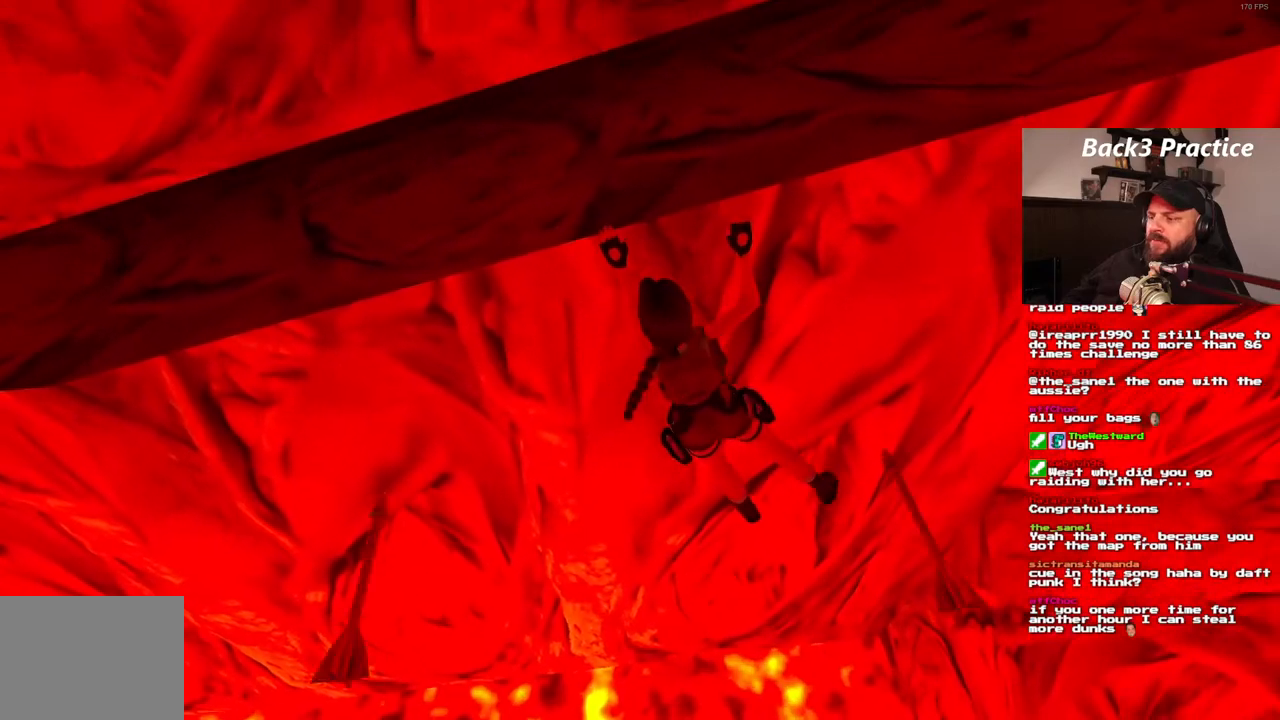
{"buttons": ["CROSS"], "left_stick": "center", "right_stick": "center", "events": [[217, "DPAD_RIGHT", "up"]]}
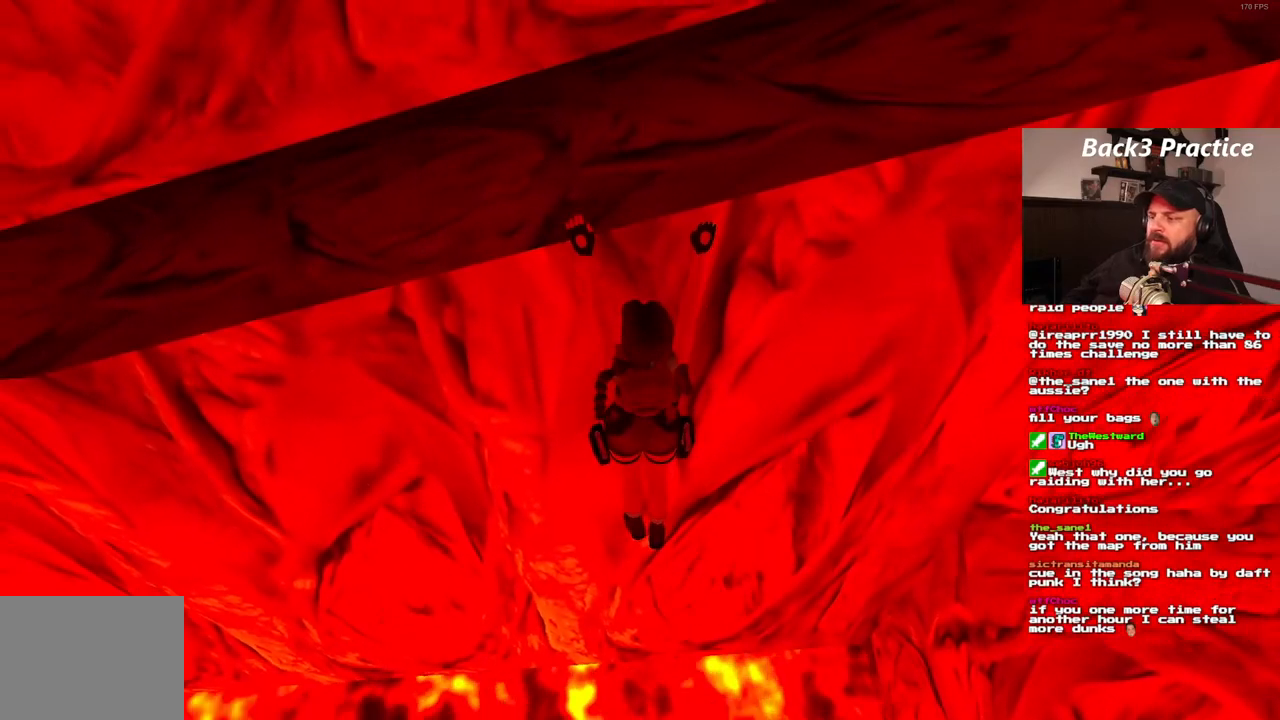
{"buttons": ["CROSS", "DPAD_RIGHT"], "left_stick": "center", "right_stick": "center", "events": [[483, "DPAD_RIGHT", "down"]]}
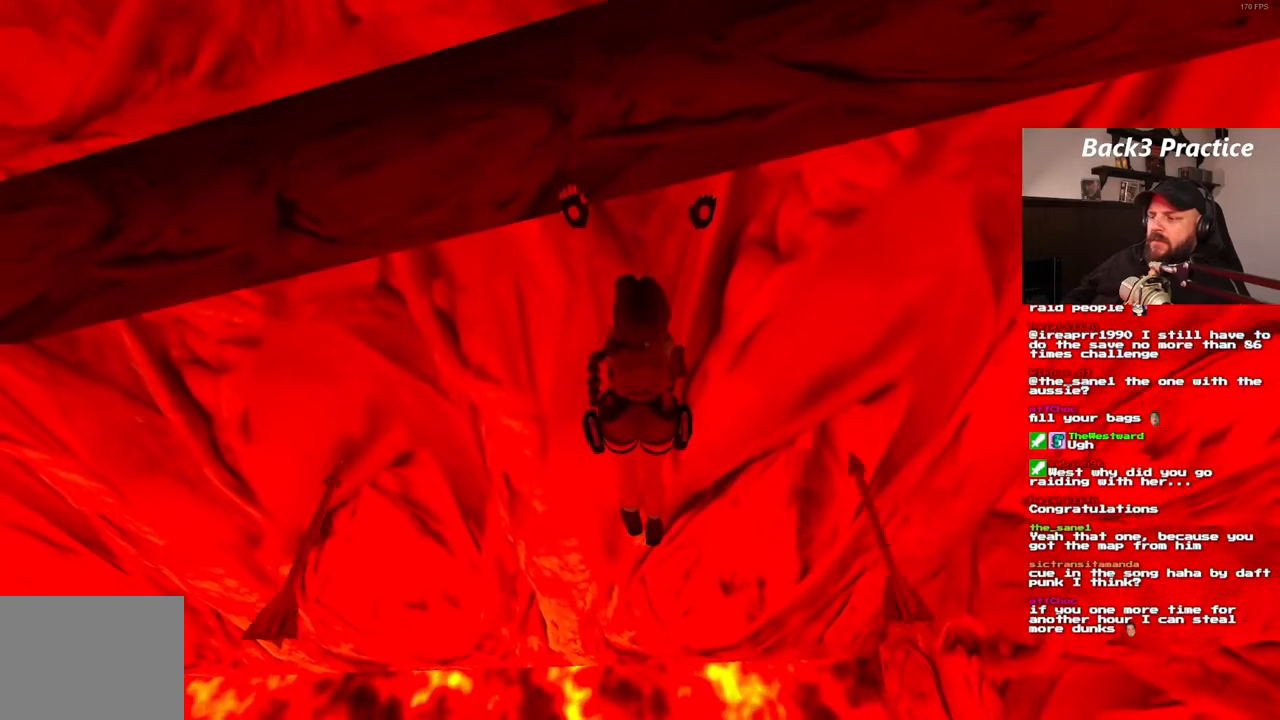
{"buttons": ["CROSS"], "left_stick": "center", "right_stick": "center", "events": [[417, "DPAD_RIGHT", "up"]]}
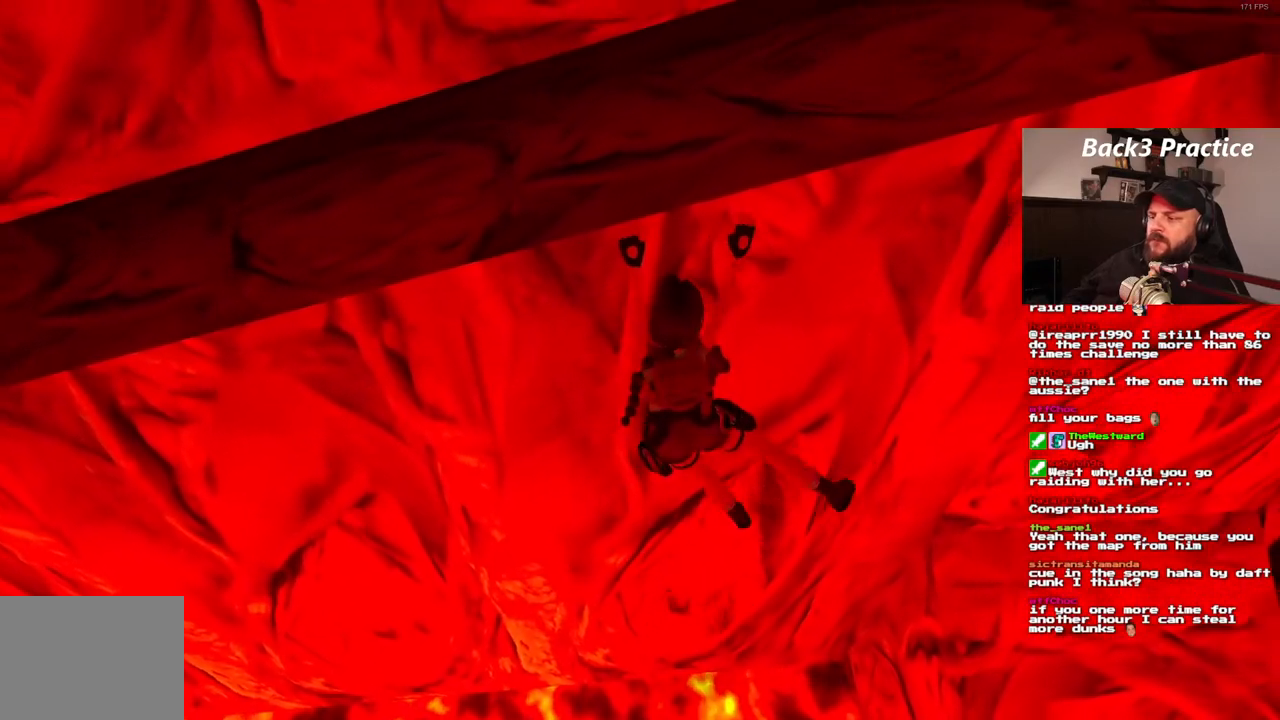
{"buttons": ["CROSS"], "left_stick": "center", "right_stick": "center", "events": []}
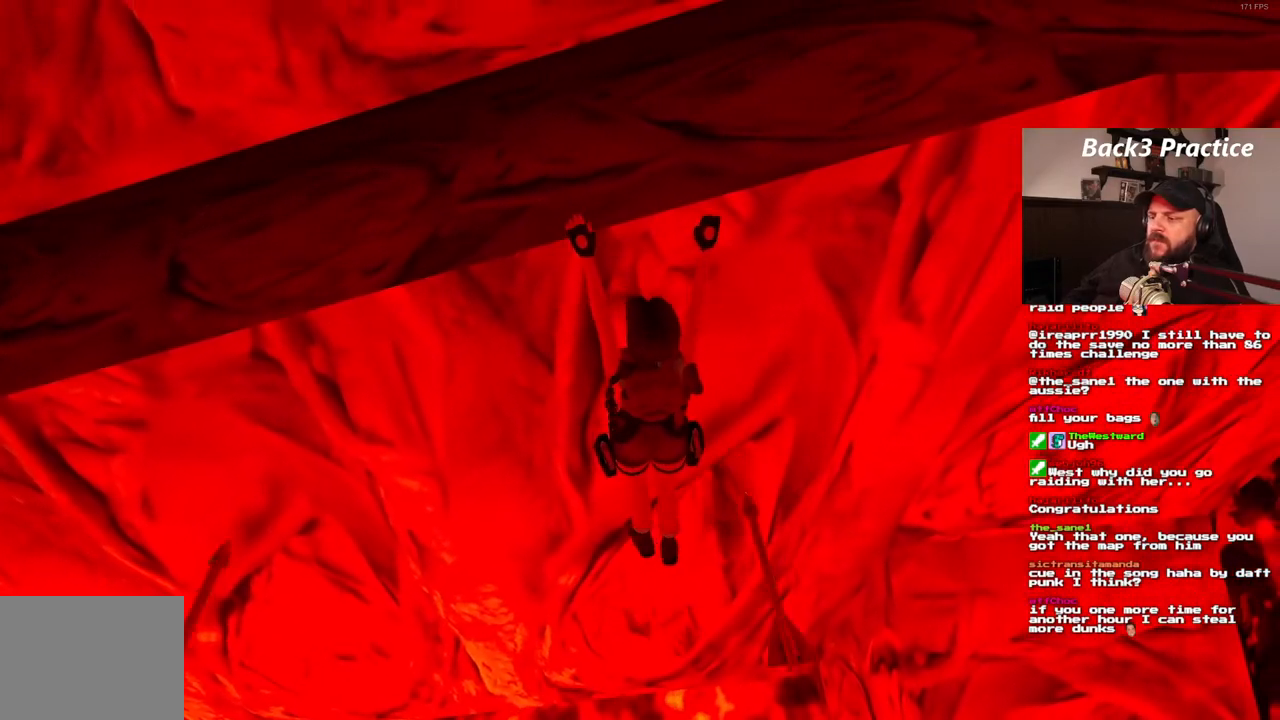
{"buttons": ["CROSS"], "left_stick": "center", "right_stick": "center", "events": []}
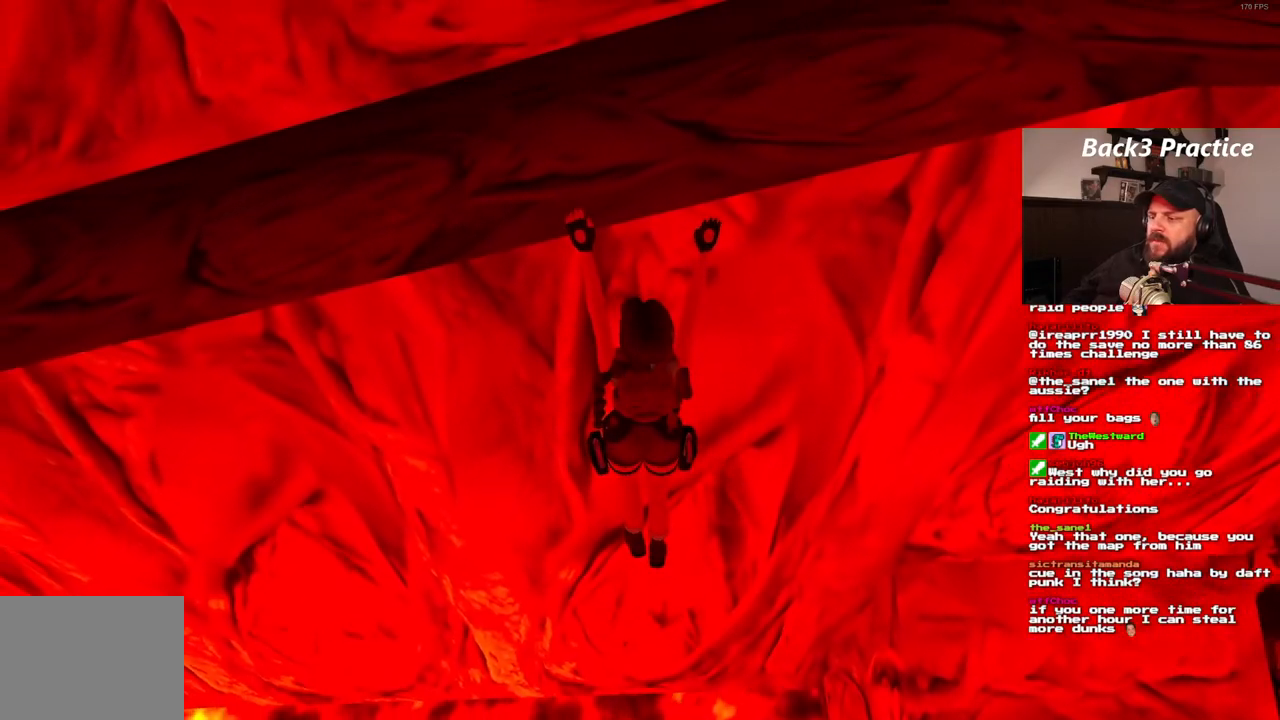
{"buttons": ["CROSS"], "left_stick": "center", "right_stick": "center", "events": []}
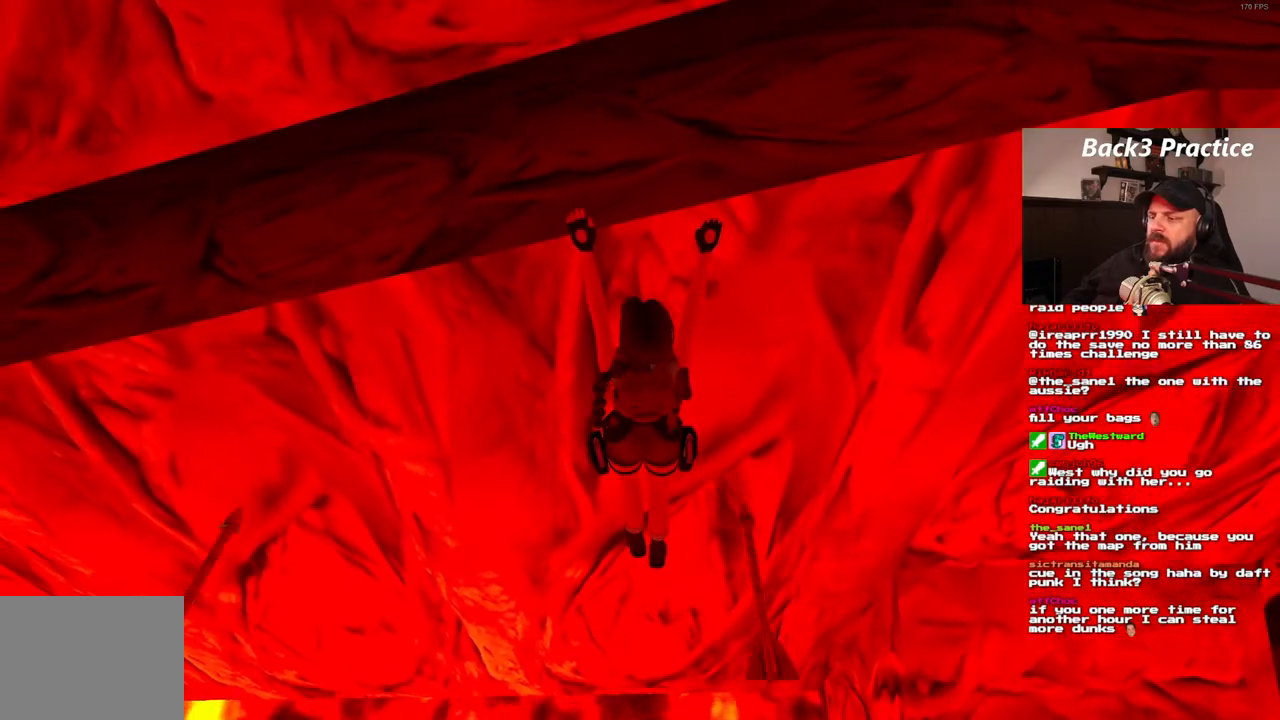
{"buttons": ["CROSS"], "left_stick": "center", "right_stick": "center", "events": [[267, "DPAD_RIGHT", "down"], [483, "DPAD_RIGHT", "up"]]}
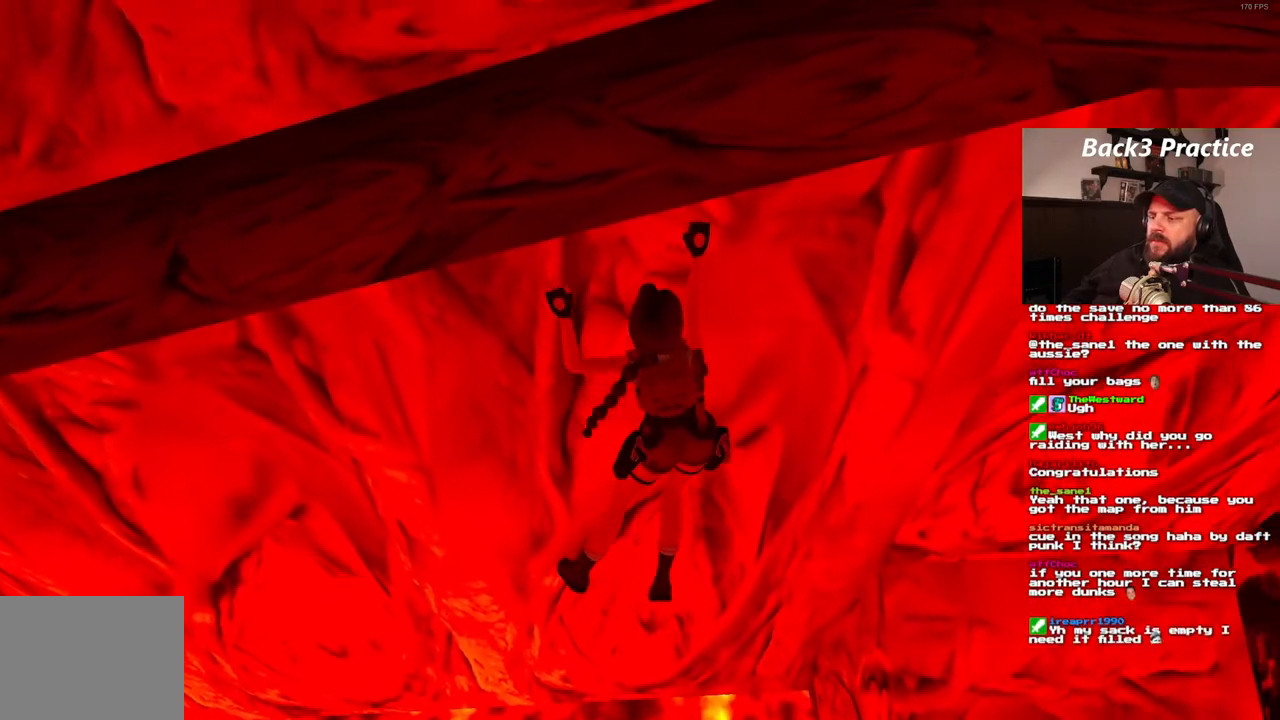
{"buttons": ["CROSS"], "left_stick": "center", "right_stick": "center", "events": [[33, "CROSS", "up"], [83, "CROSS", "down"]]}
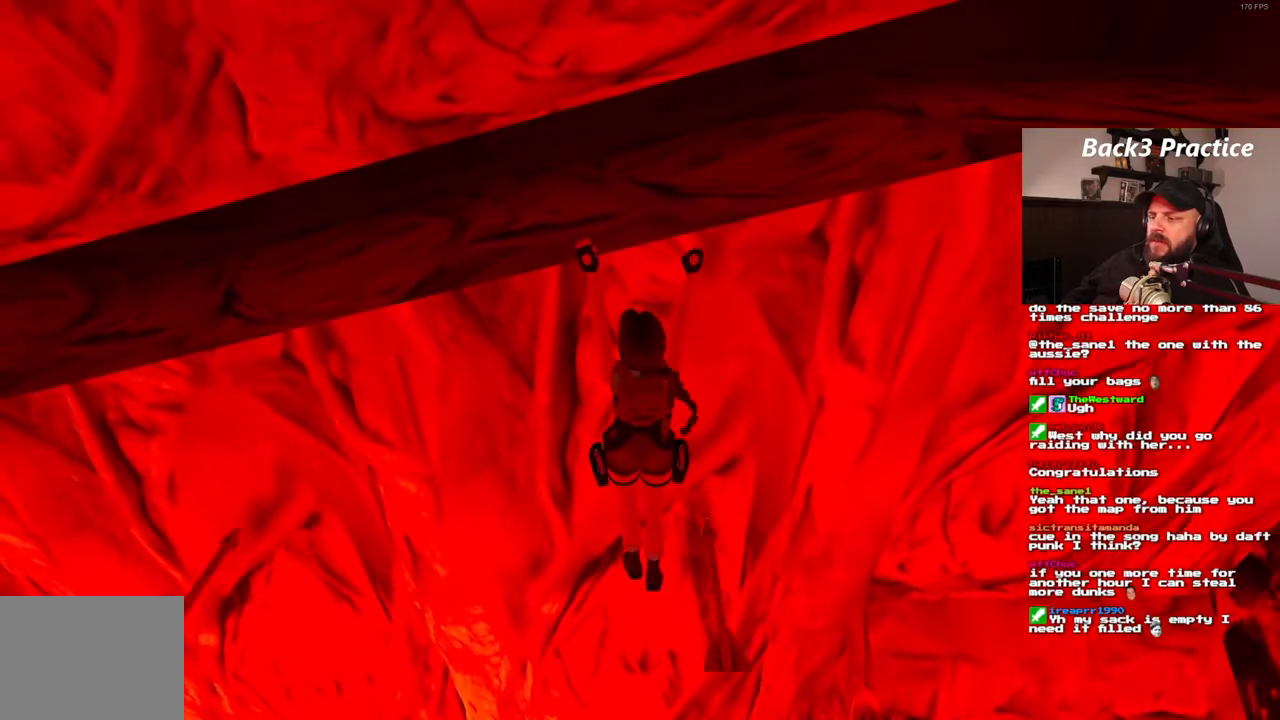
{"buttons": ["CROSS", "DPAD_RIGHT"], "left_stick": "center", "right_stick": "center", "events": [[383, "DPAD_RIGHT", "down"]]}
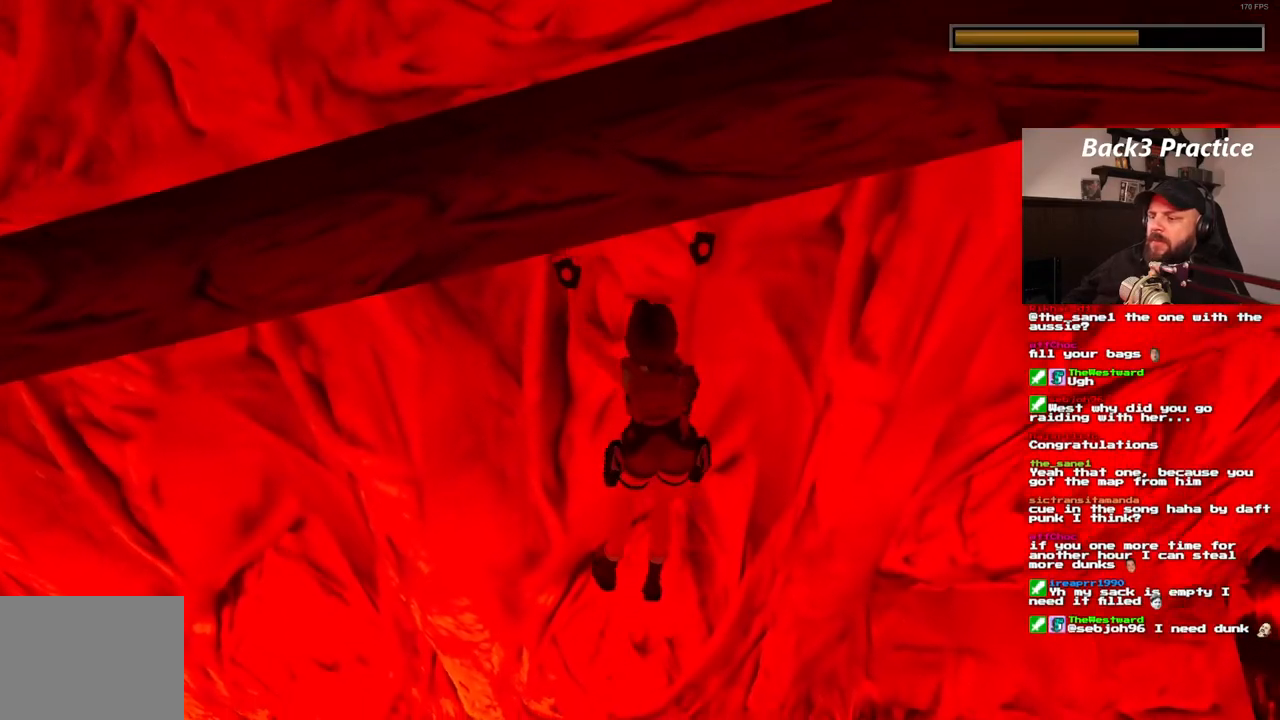
{"buttons": ["CROSS", "DPAD_RIGHT"], "left_stick": "center", "right_stick": "center", "events": []}
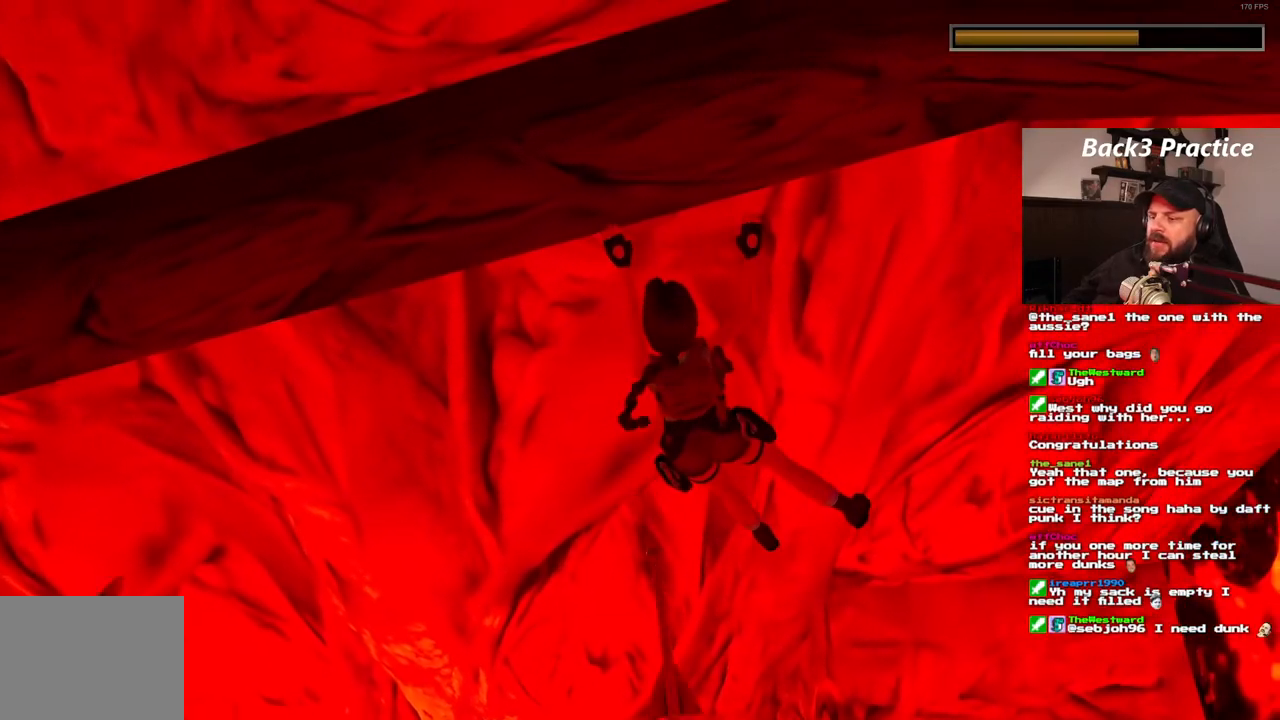
{"buttons": ["CROSS", "DPAD_RIGHT"], "left_stick": "center", "right_stick": "center", "events": []}
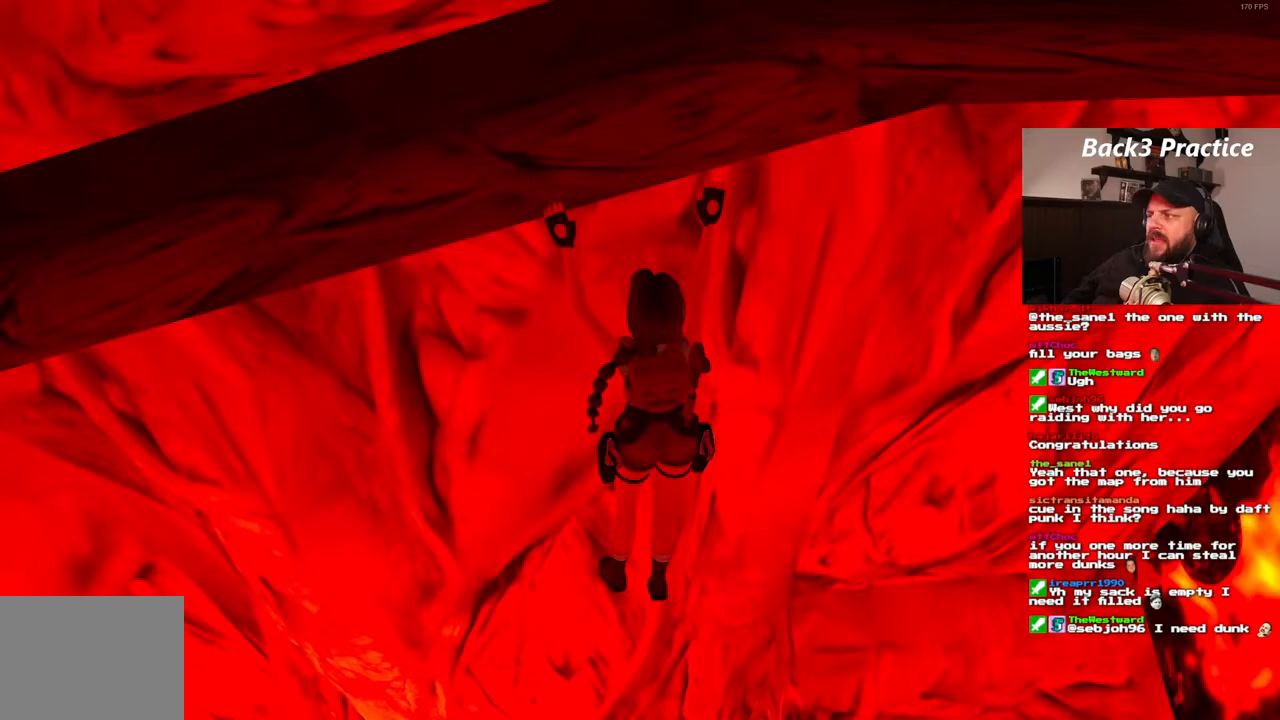
{"buttons": ["CROSS", "DPAD_RIGHT"], "left_stick": "center", "right_stick": "center", "events": []}
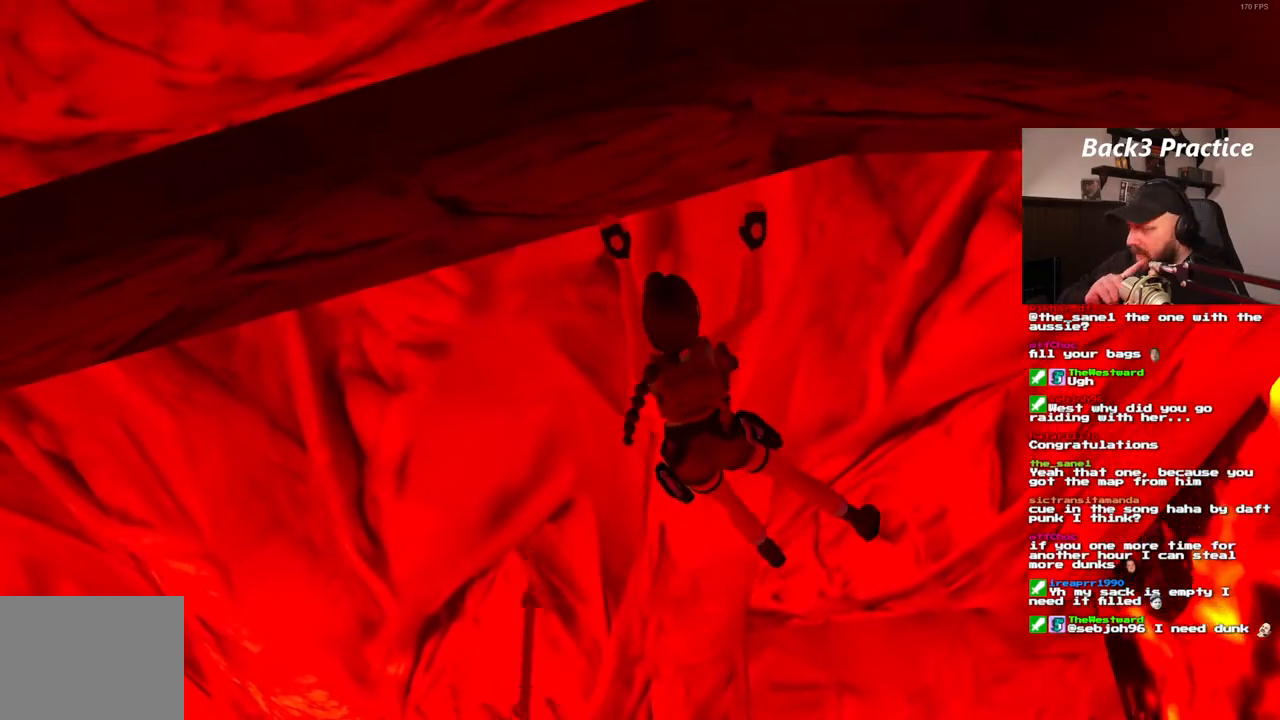
{"buttons": ["CROSS", "DPAD_RIGHT"], "left_stick": "center", "right_stick": "center", "events": []}
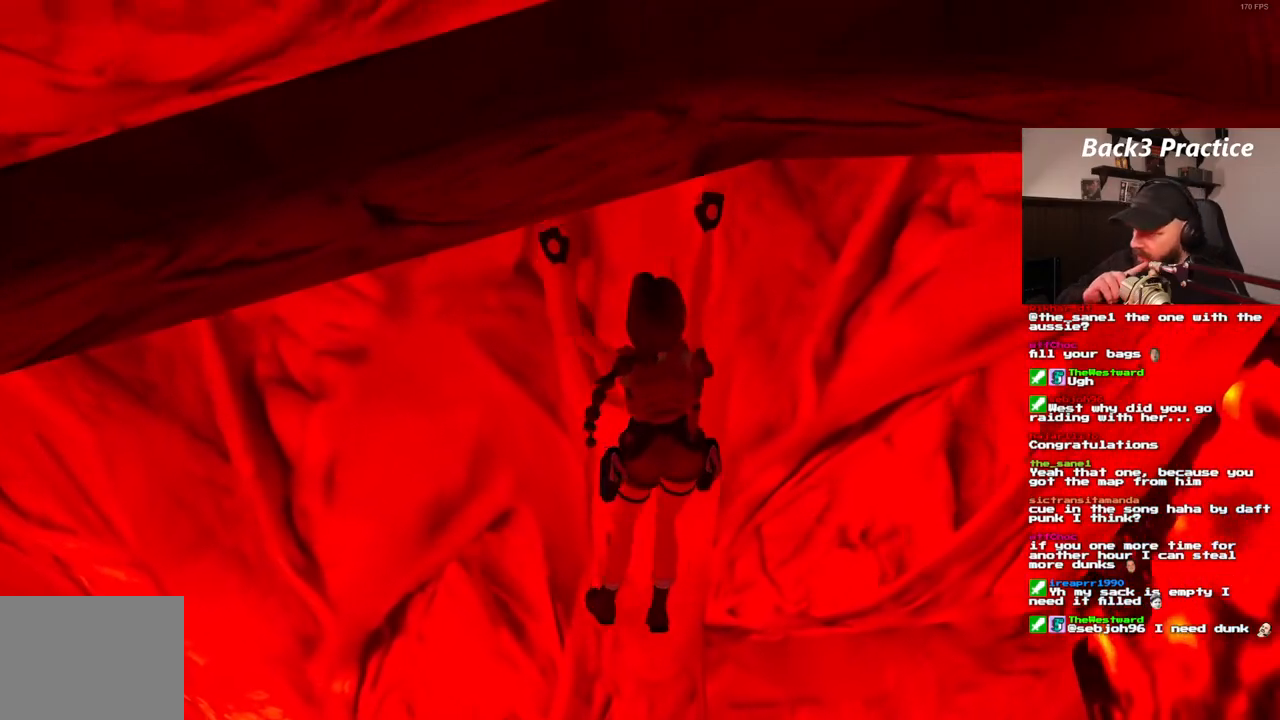
{"buttons": ["CROSS", "DPAD_RIGHT"], "left_stick": "center", "right_stick": "center", "events": []}
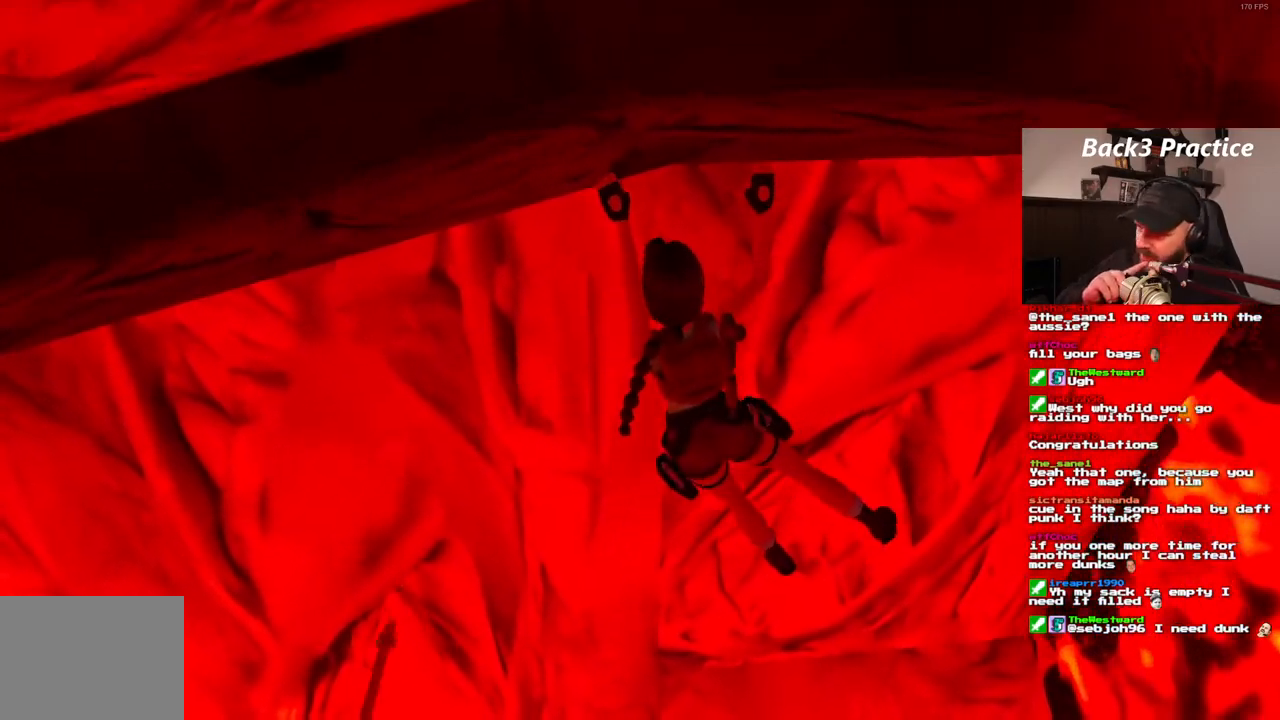
{"buttons": ["CROSS", "DPAD_RIGHT"], "left_stick": "center", "right_stick": "center", "events": []}
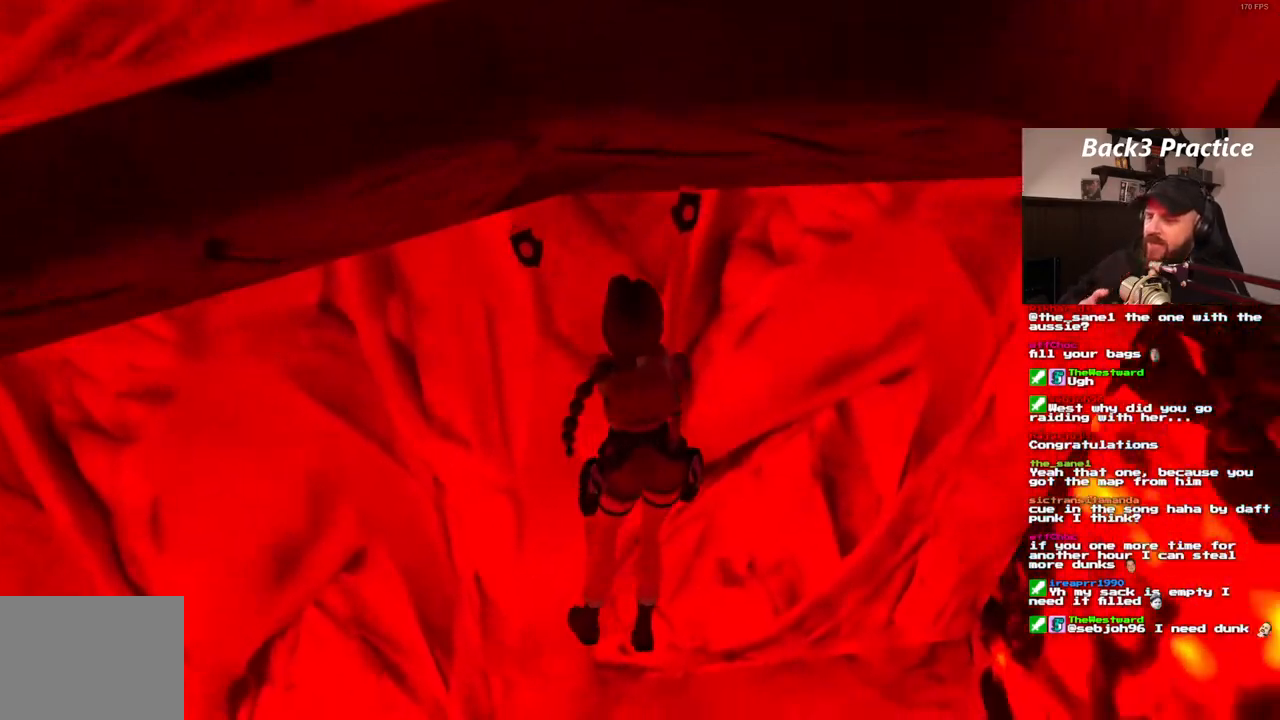
{"buttons": [], "left_stick": "center", "right_stick": "center"}
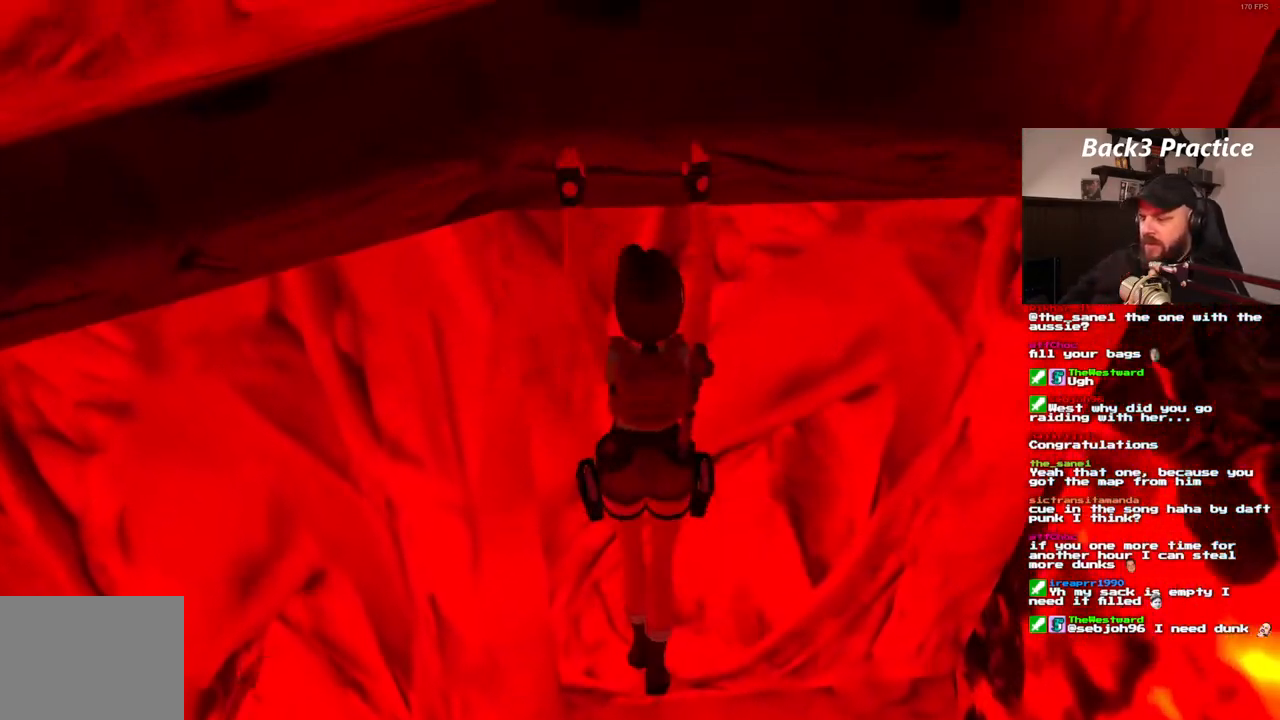
{"buttons": [], "left_stick": "center", "right_stick": "center", "events": []}
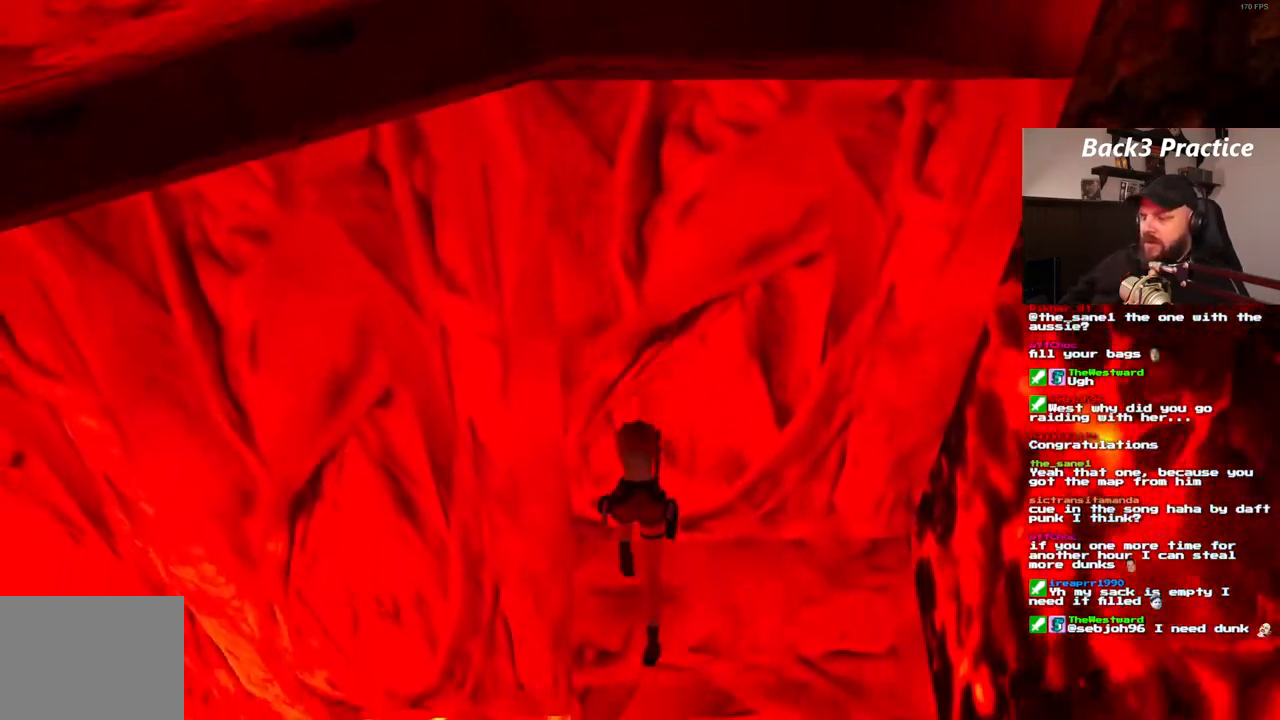
{"buttons": [], "left_stick": "center", "right_stick": "center", "events": [[133, "CROSS", "down"], [250, "CROSS", "up"]]}
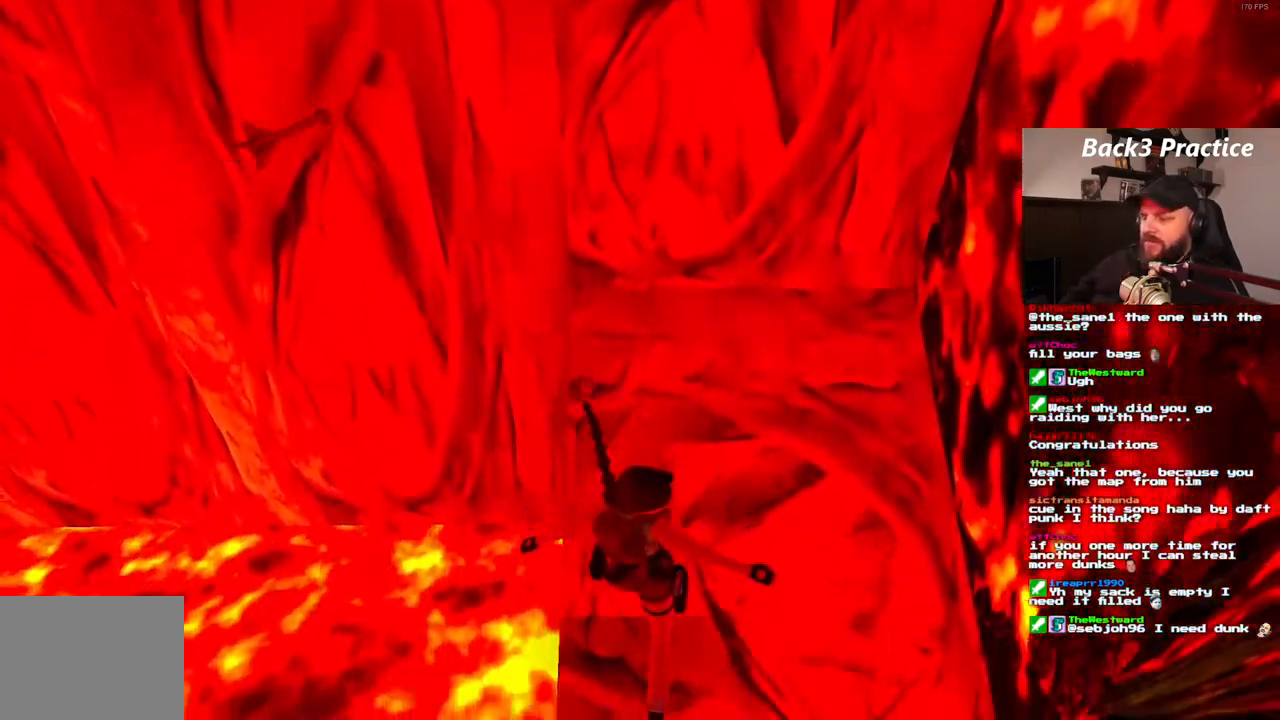
{"buttons": ["SQUARE"], "left_stick": "center", "right_stick": "center", "events": [[250, "SQUARE", "down"], [383, "SQUARE", "up"], [433, "SQUARE", "down"]]}
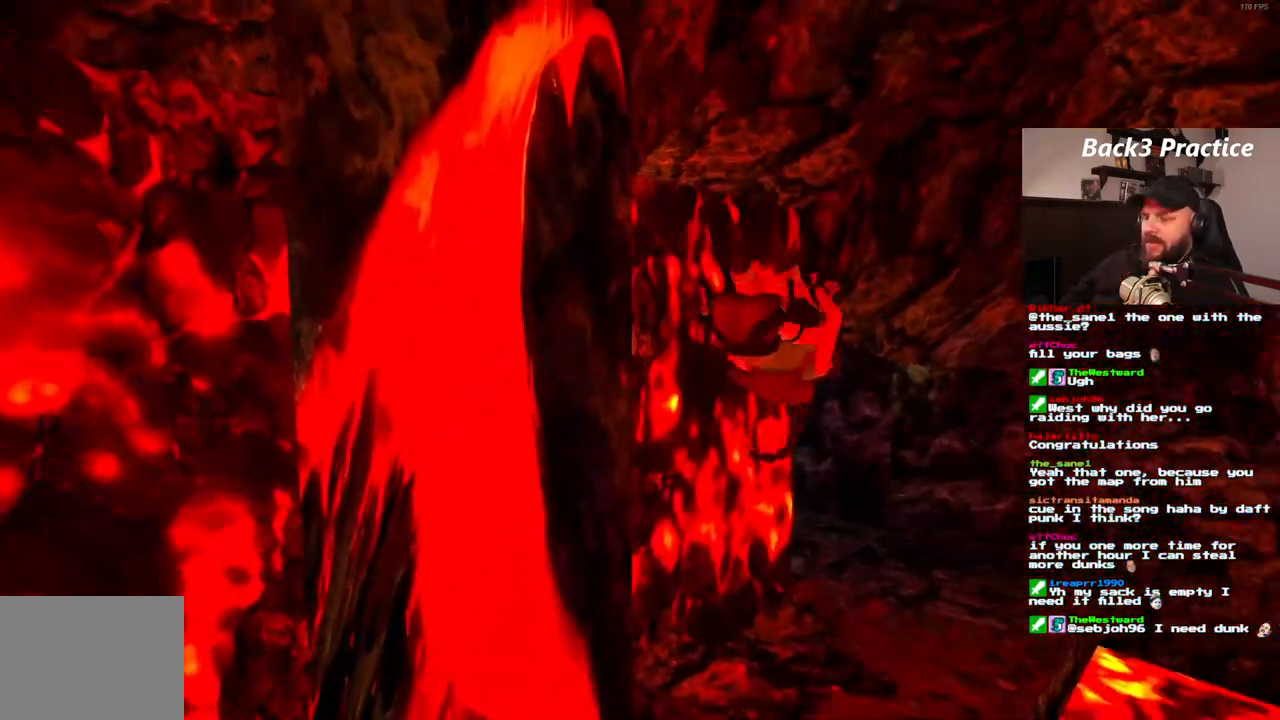
{"buttons": [], "left_stick": "center", "right_stick": "center"}
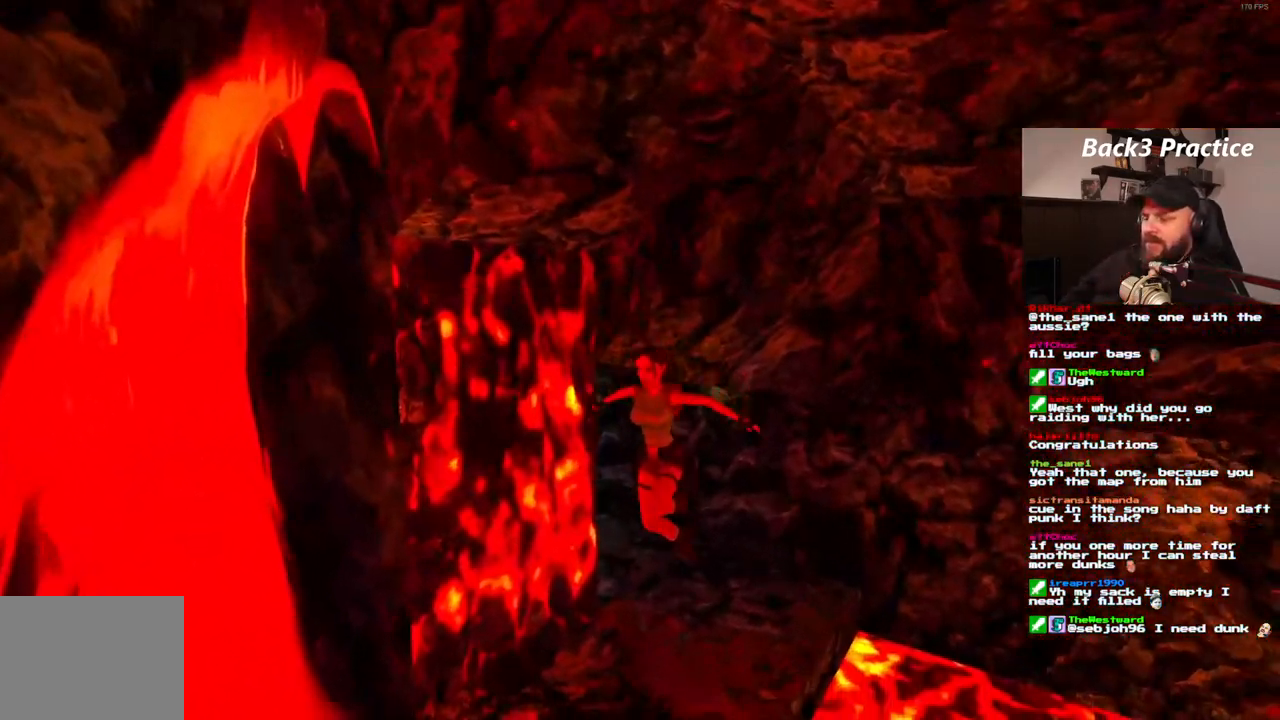
{"buttons": [], "left_stick": "center", "right_stick": "center", "events": []}
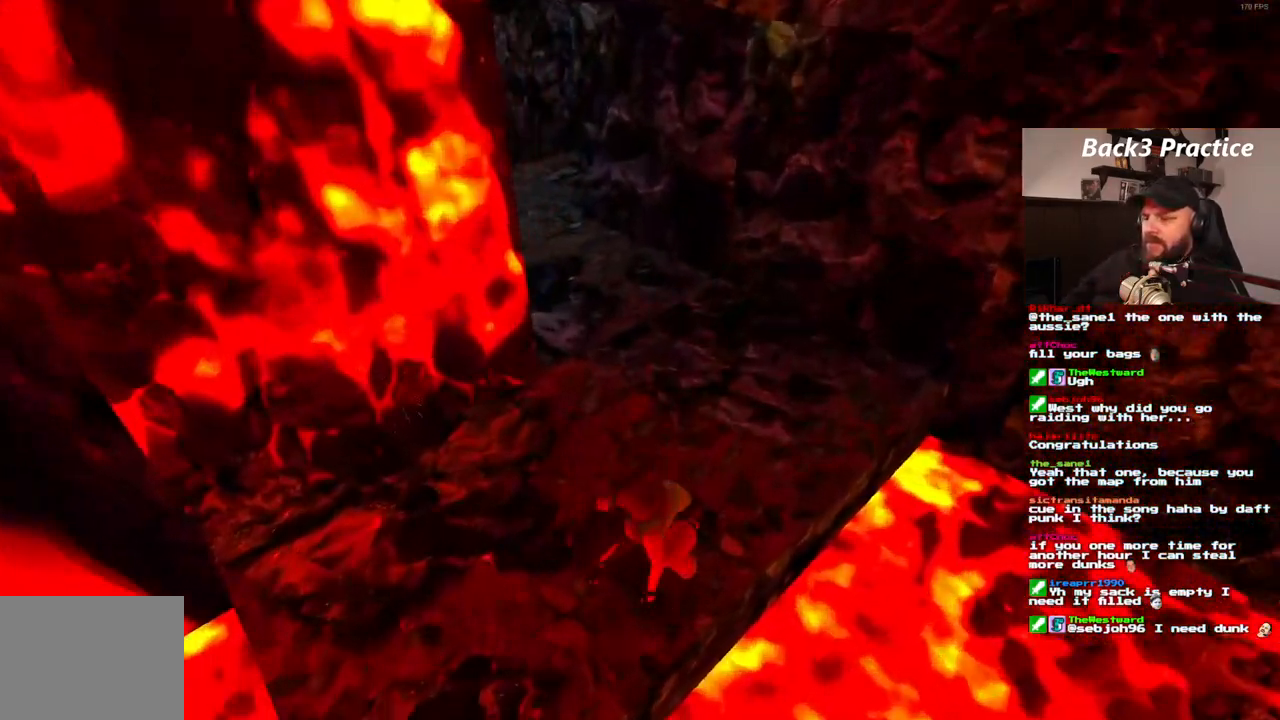
{"buttons": ["DPAD_DOWN"], "left_stick": "center", "right_stick": "center", "events": [[433, "DPAD_DOWN", "down"]]}
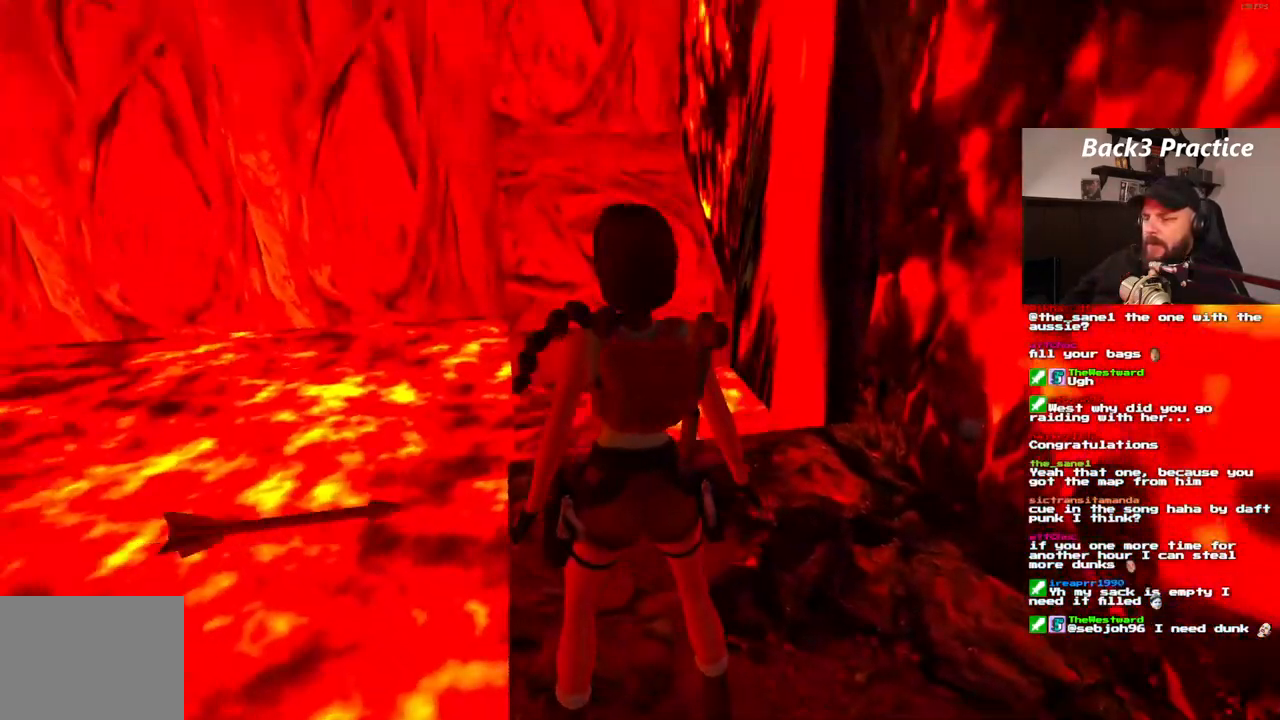
{"buttons": ["DPAD_UP", "DPAD_RIGHT"], "left_stick": "center", "right_stick": "center", "events": [[183, "DPAD_DOWN", "up"], [333, "DPAD_UP", "down"], [350, "DPAD_RIGHT", "down"]]}
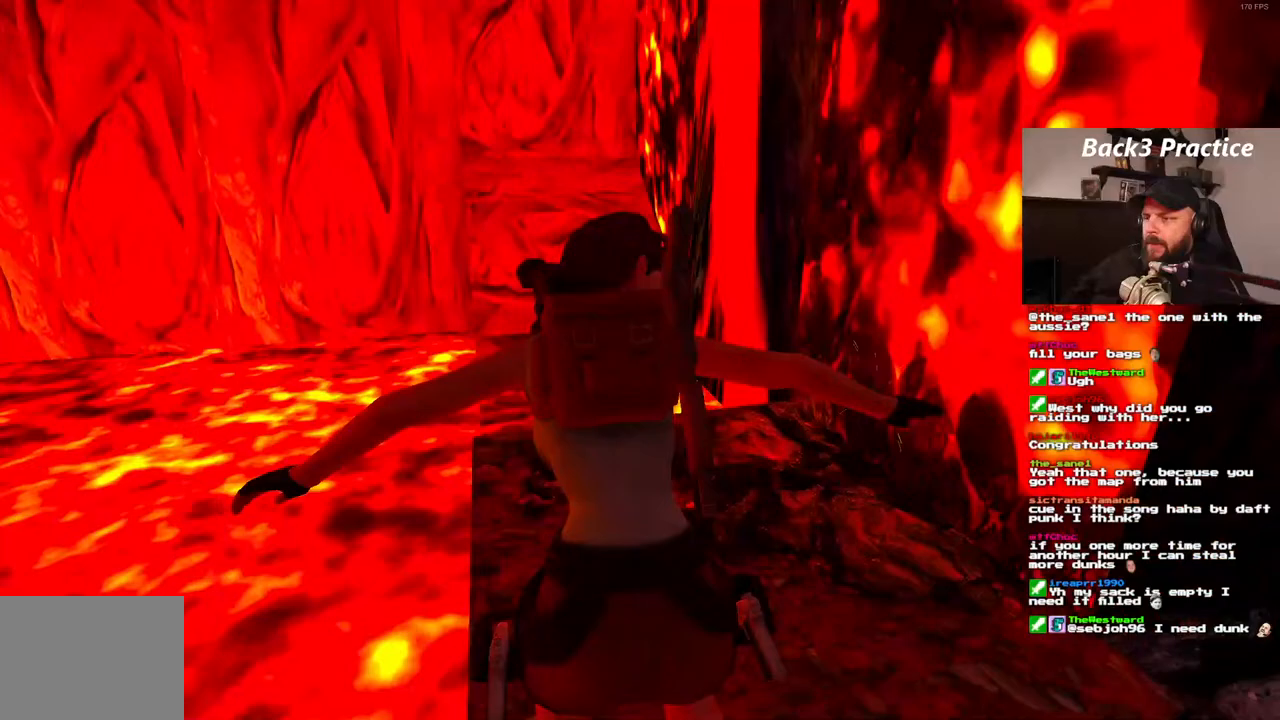
{"buttons": ["DPAD_UP", "DPAD_RIGHT"], "left_stick": "center", "right_stick": "center", "events": []}